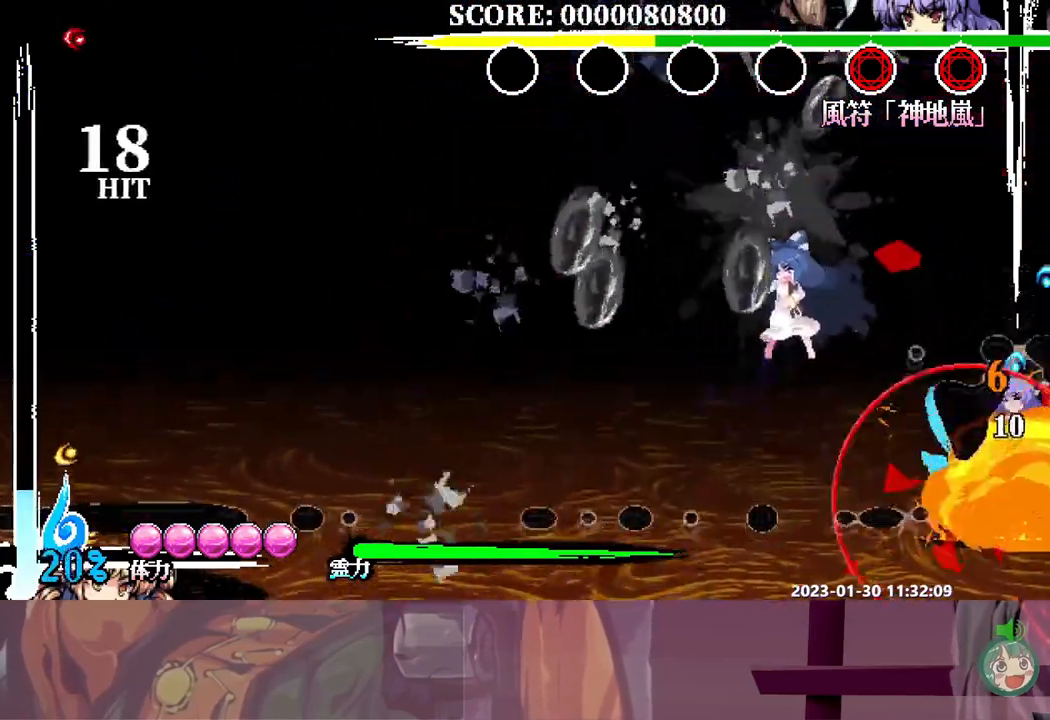
Gameplay with a controller (Xbox layout); each line is a JSON object with the inputs held at the frame after it (dt_ms = milliseconds from this image to that frame). "events" lists button and stick changes between this image and that frame as [ms after this image, input, new state], when the widget could be followed in between. Not read: A L1 L2 L3 R1 R2 R3 SELECT START X.
{"dt_ms": 500, "buttons": ["DPAD_LEFT"], "events": [[317, "DPAD_LEFT", "down"]]}
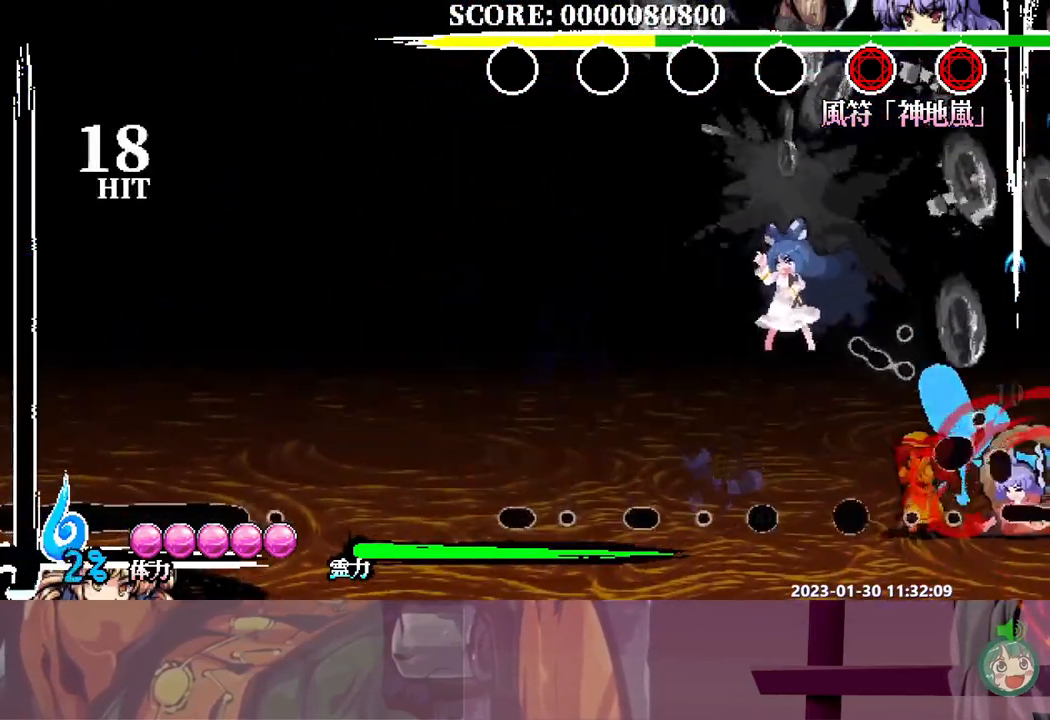
{"dt_ms": 500, "buttons": [], "events": [[33, "DPAD_LEFT", "up"], [50, "DPAD_DOWN", "down"], [67, "DPAD_DOWN", "up"], [133, "Y", "down"], [217, "Y", "up"], [283, "Y", "down"], [367, "Y", "up"], [433, "Y", "down"], [500, "Y", "up"]]}
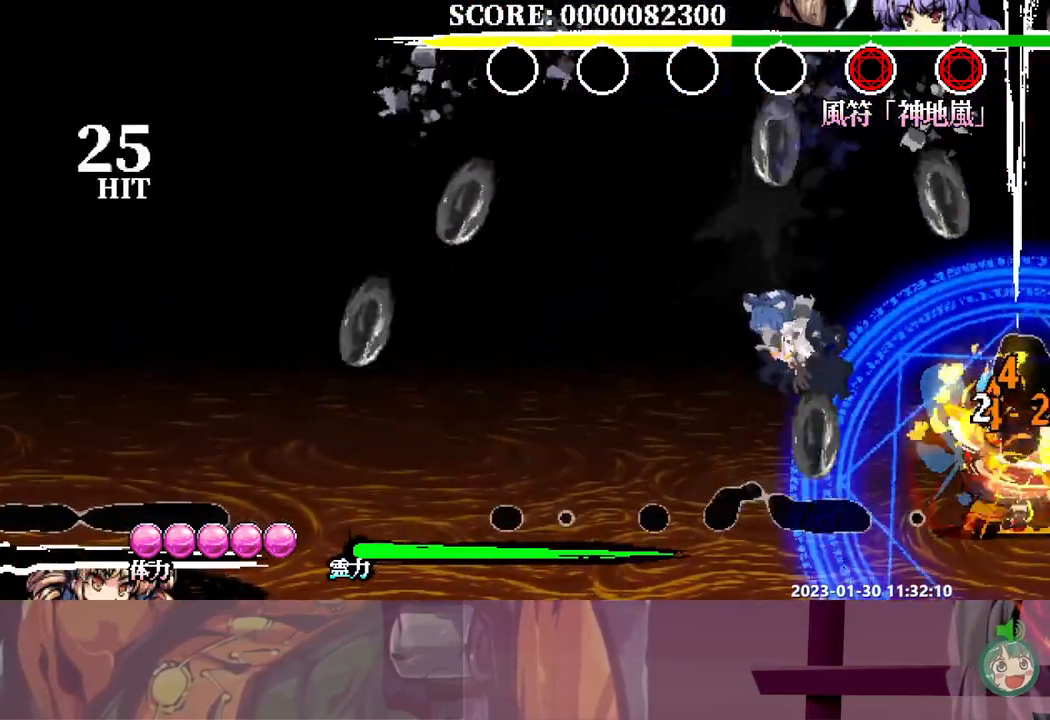
{"dt_ms": 500, "buttons": ["Y"], "events": [[67, "Y", "down"], [167, "Y", "up"], [250, "Y", "down"], [317, "Y", "up"], [350, "DPAD_UP", "down"], [367, "DPAD_UP", "up"], [383, "Y", "down"], [433, "Y", "up"], [483, "Y", "down"]]}
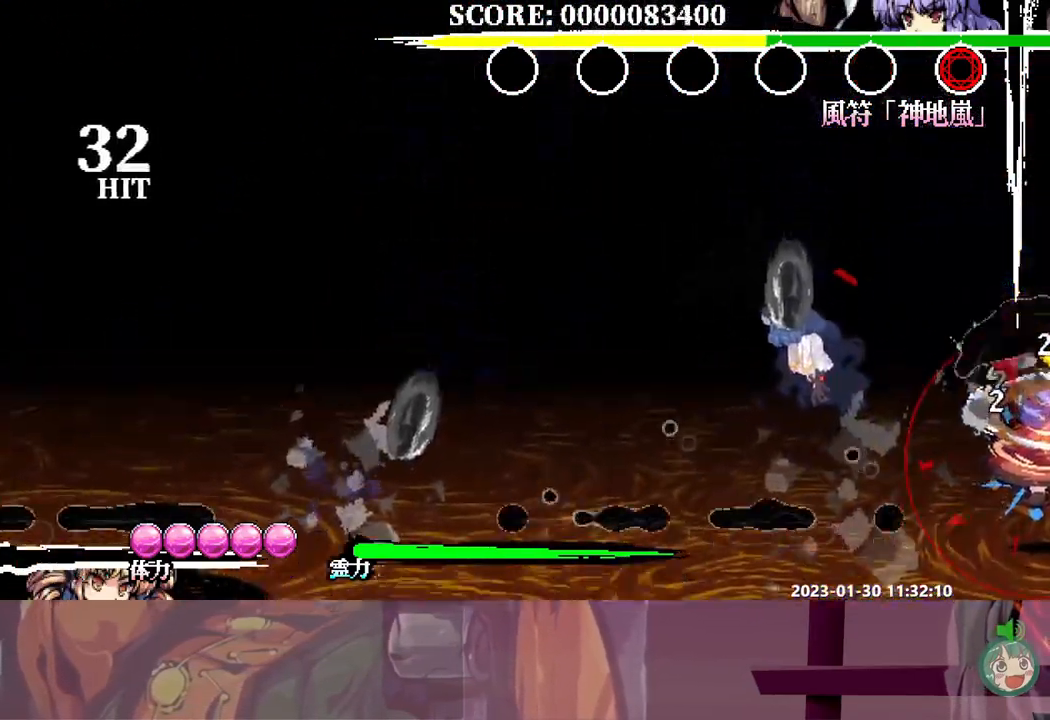
{"dt_ms": 500, "buttons": [], "events": [[83, "Y", "up"], [133, "Y", "down"], [217, "Y", "up"], [283, "Y", "down"], [367, "Y", "up"], [417, "Y", "down"], [500, "Y", "up"]]}
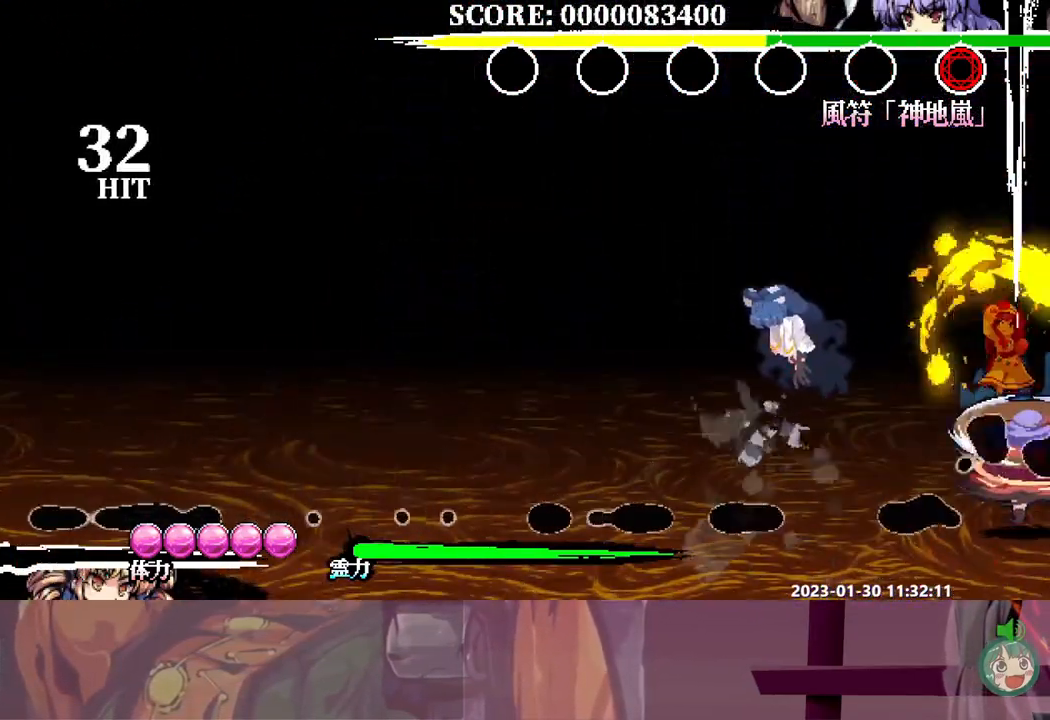
{"dt_ms": 500, "buttons": [], "events": [[50, "Y", "down"], [133, "Y", "up"], [217, "DPAD_UP", "down"], [233, "DPAD_UP", "up"], [467, "DPAD_RIGHT", "down"], [483, "DPAD_RIGHT", "up"]]}
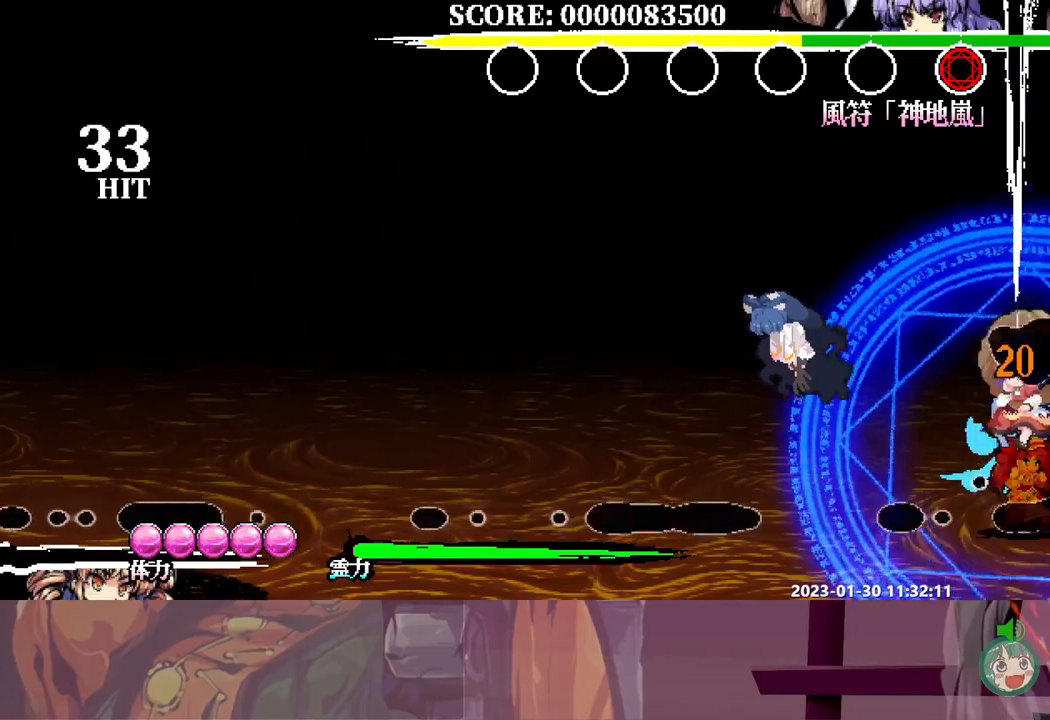
{"dt_ms": 500, "buttons": ["Y"], "events": [[33, "Y", "down"], [100, "Y", "up"], [167, "Y", "down"], [233, "DPAD_RIGHT", "down"], [233, "Y", "up"], [250, "DPAD_RIGHT", "up"], [300, "Y", "down"], [417, "Y", "up"], [467, "Y", "down"]]}
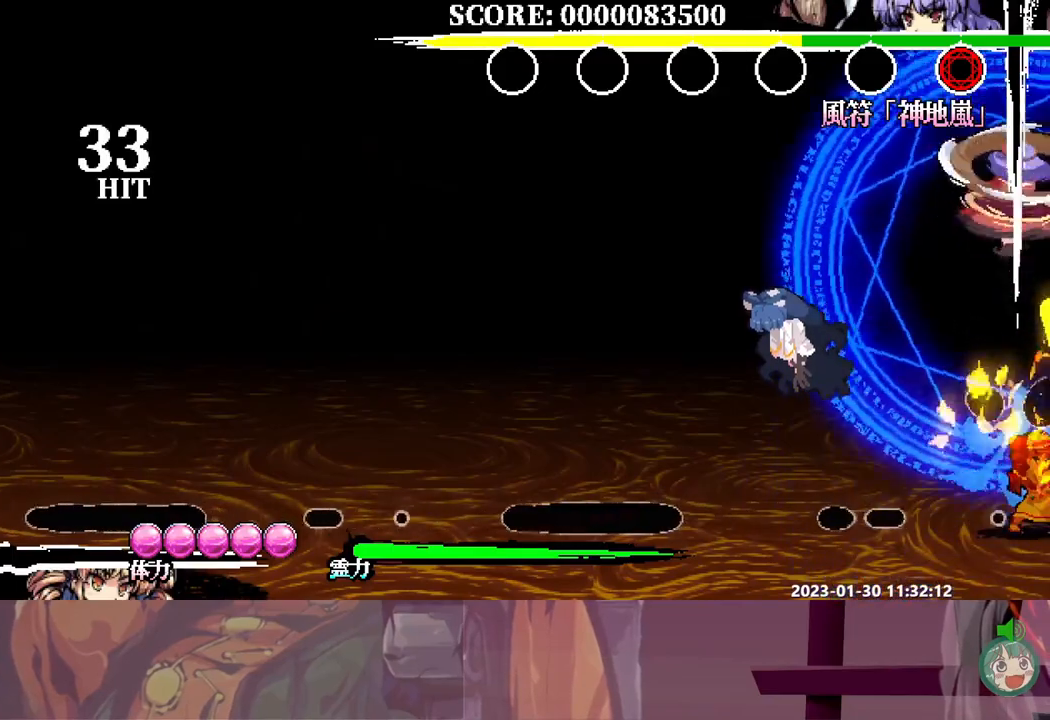
{"dt_ms": 500, "buttons": ["Y", "DPAD_UP"], "events": [[50, "Y", "up"], [100, "Y", "down"], [333, "Y", "up"], [367, "DPAD_UP", "down"], [500, "Y", "down"]]}
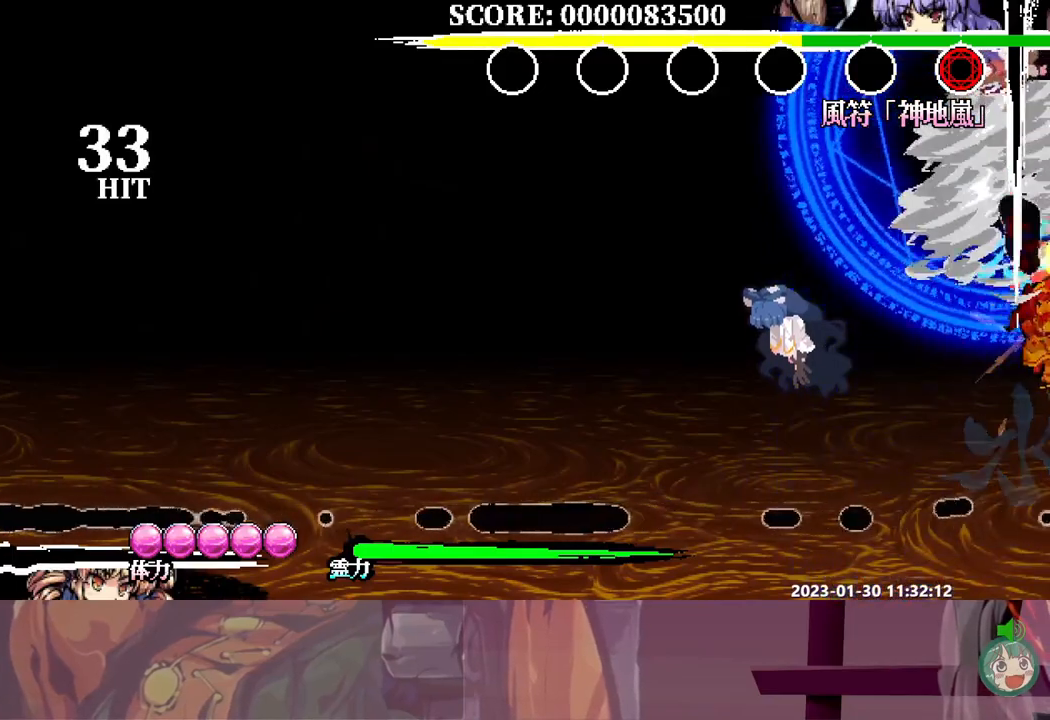
{"dt_ms": 500, "buttons": ["DPAD_LEFT"], "events": [[67, "Y", "up"], [150, "DPAD_UP", "up"], [367, "DPAD_LEFT", "down"]]}
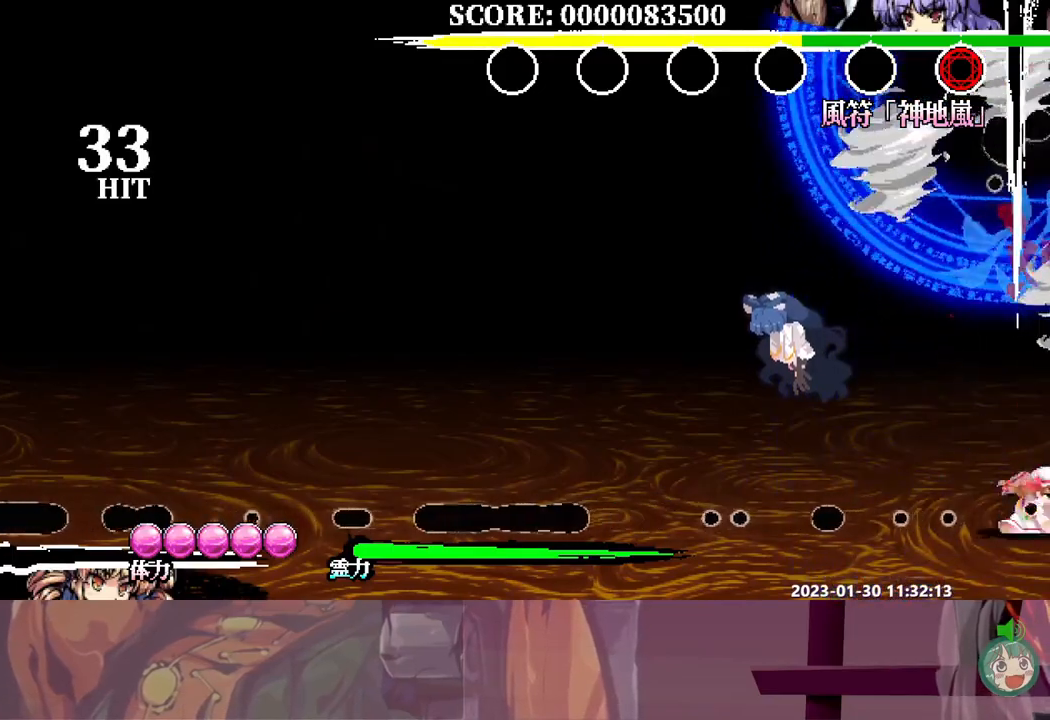
{"dt_ms": 500, "buttons": ["DPAD_LEFT"], "events": []}
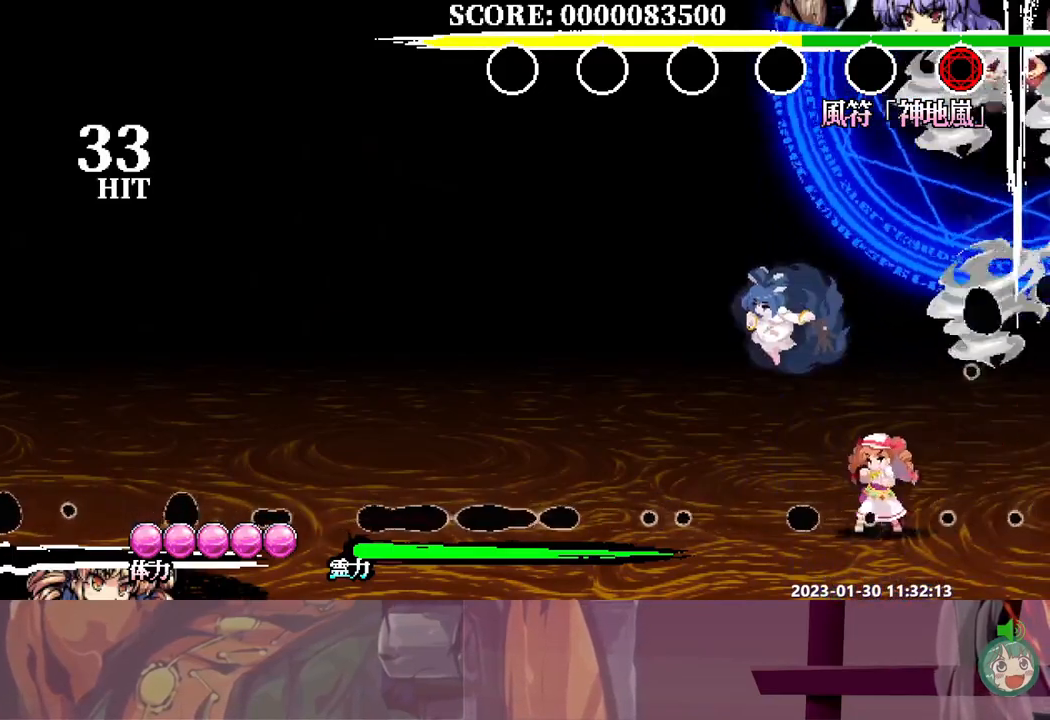
{"dt_ms": 500, "buttons": ["DPAD_LEFT"], "events": [[100, "DPAD_LEFT", "up"], [233, "DPAD_LEFT", "down"]]}
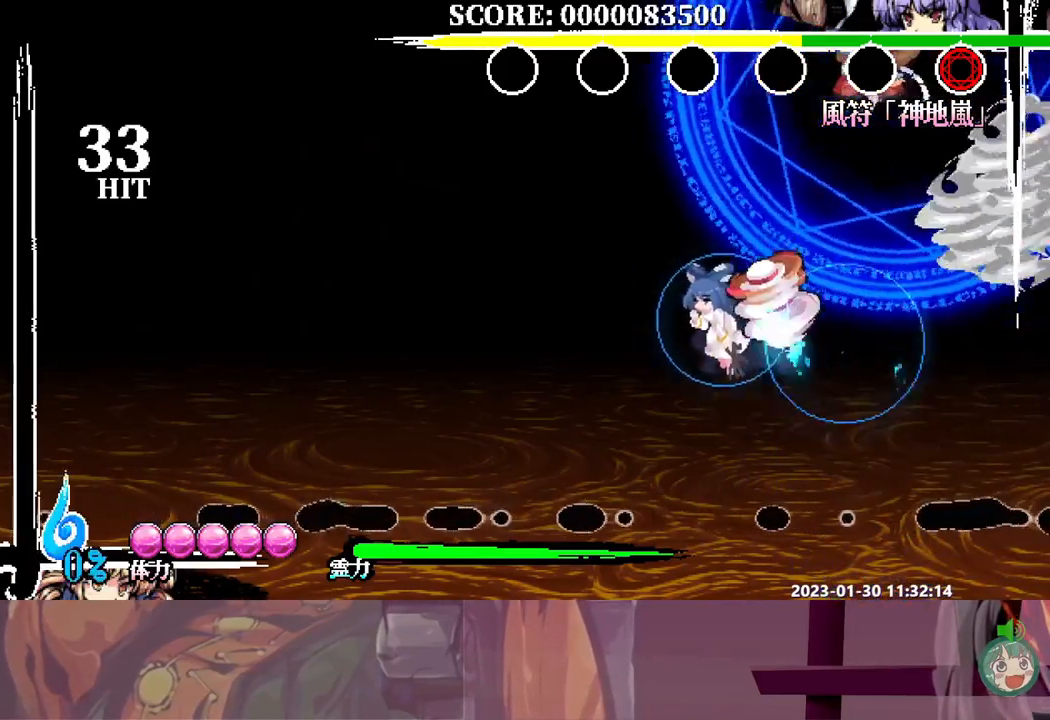
{"dt_ms": 500, "buttons": ["DPAD_LEFT"]}
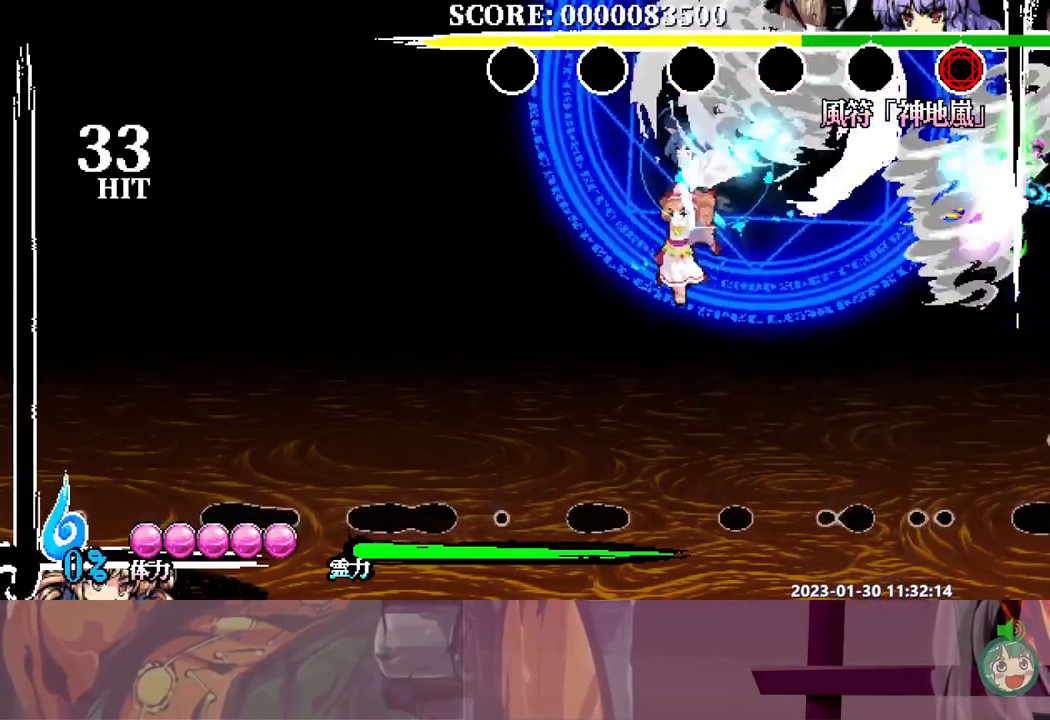
{"dt_ms": 500, "buttons": ["DPAD_LEFT"], "events": [[383, "DPAD_LEFT", "up"], [483, "DPAD_LEFT", "down"]]}
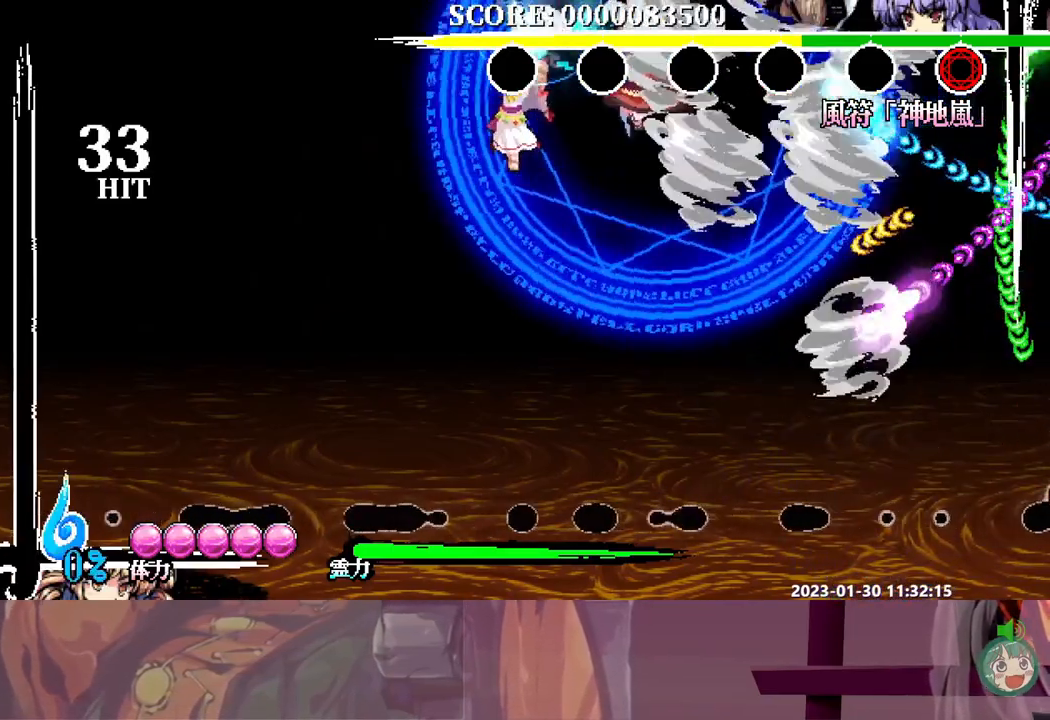
{"dt_ms": 500, "buttons": ["DPAD_RIGHT"], "events": [[17, "DPAD_LEFT", "up"], [317, "DPAD_RIGHT", "down"]]}
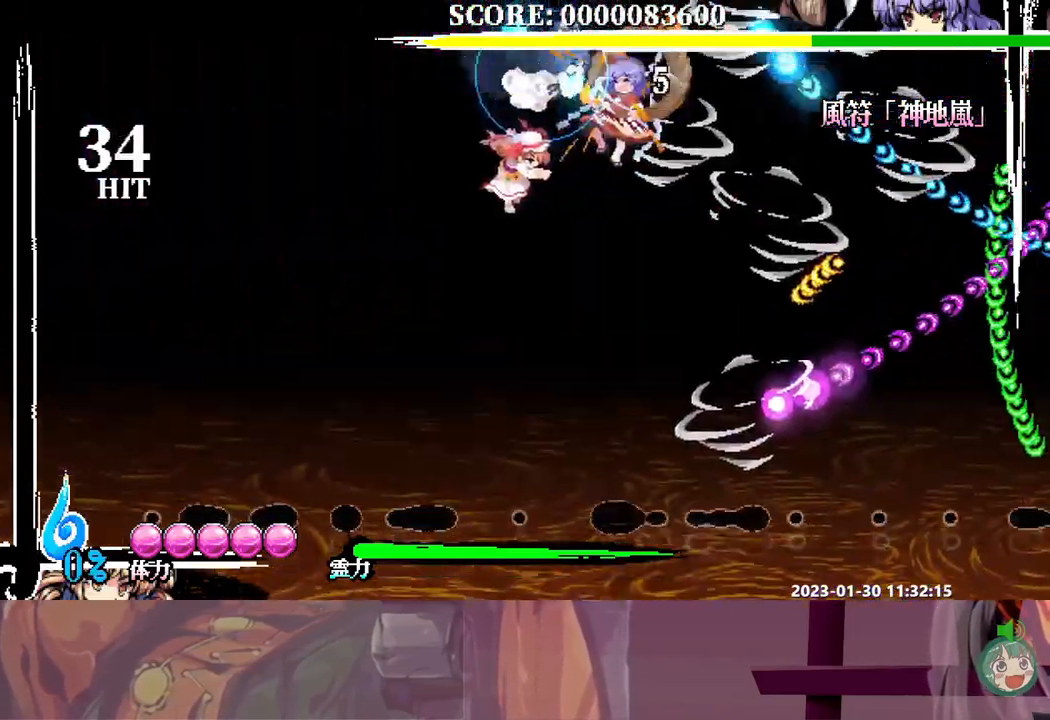
{"dt_ms": 500, "buttons": ["Y", "DPAD_RIGHT"], "events": [[317, "Y", "down"], [400, "Y", "up"], [450, "Y", "down"]]}
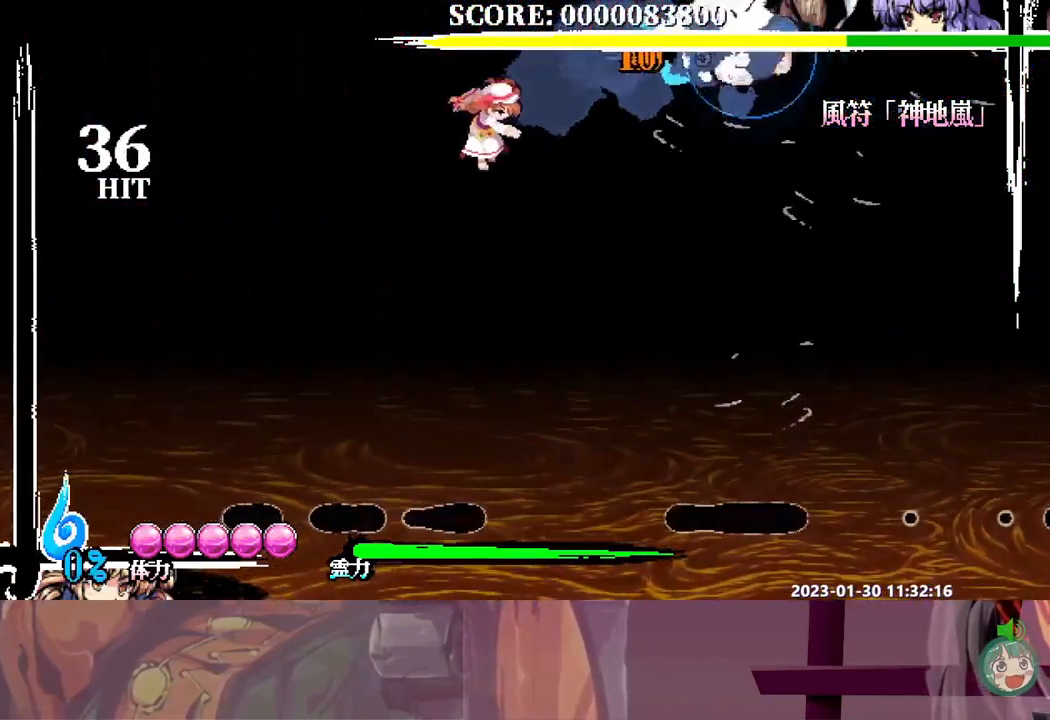
{"dt_ms": 500, "buttons": ["DPAD_RIGHT"], "events": [[50, "Y", "up"], [100, "Y", "down"], [150, "Y", "up"], [233, "DPAD_RIGHT", "up"], [500, "DPAD_RIGHT", "down"]]}
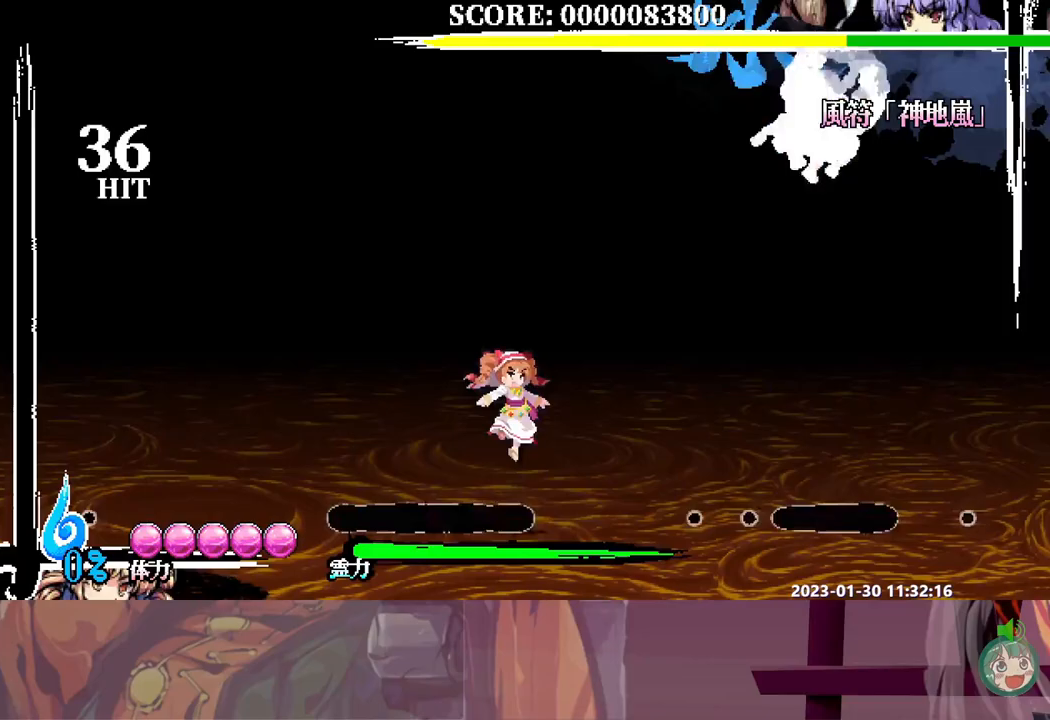
{"dt_ms": 500, "buttons": ["DPAD_RIGHT"], "events": []}
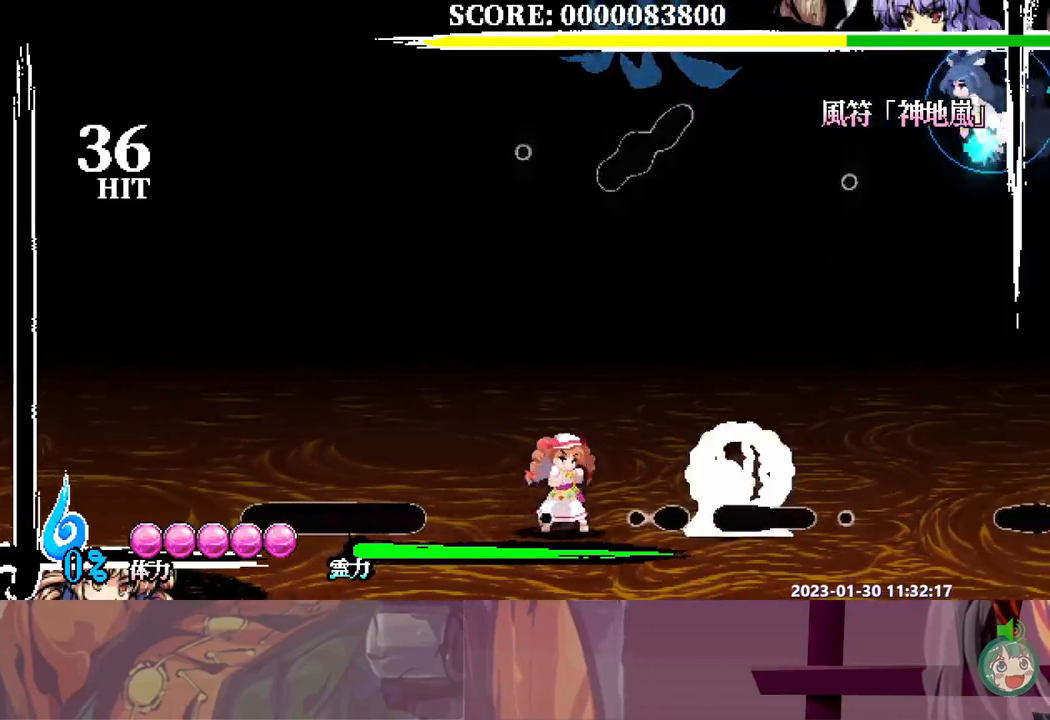
{"dt_ms": 500, "buttons": [], "events": [[183, "DPAD_RIGHT", "up"], [250, "Y", "down"], [333, "Y", "up"], [417, "Y", "down"], [483, "Y", "up"]]}
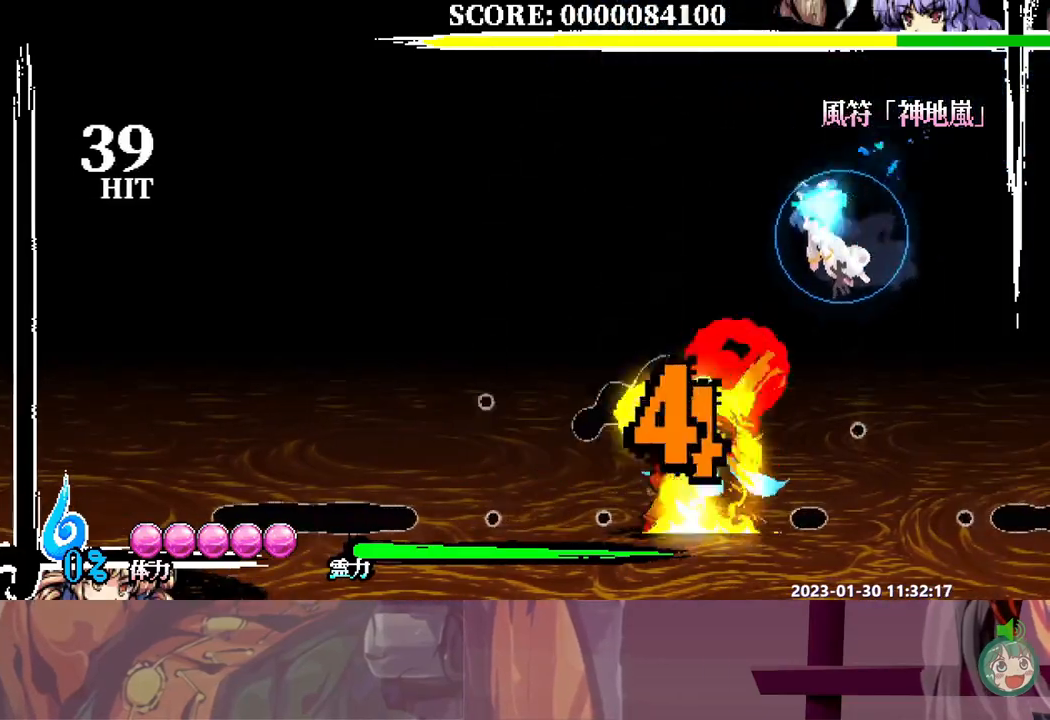
{"dt_ms": 500, "buttons": ["Y"], "events": [[50, "Y", "down"], [133, "Y", "up"], [183, "Y", "down"], [267, "Y", "up"], [350, "DPAD_UP", "down"], [367, "DPAD_UP", "up"], [483, "Y", "down"]]}
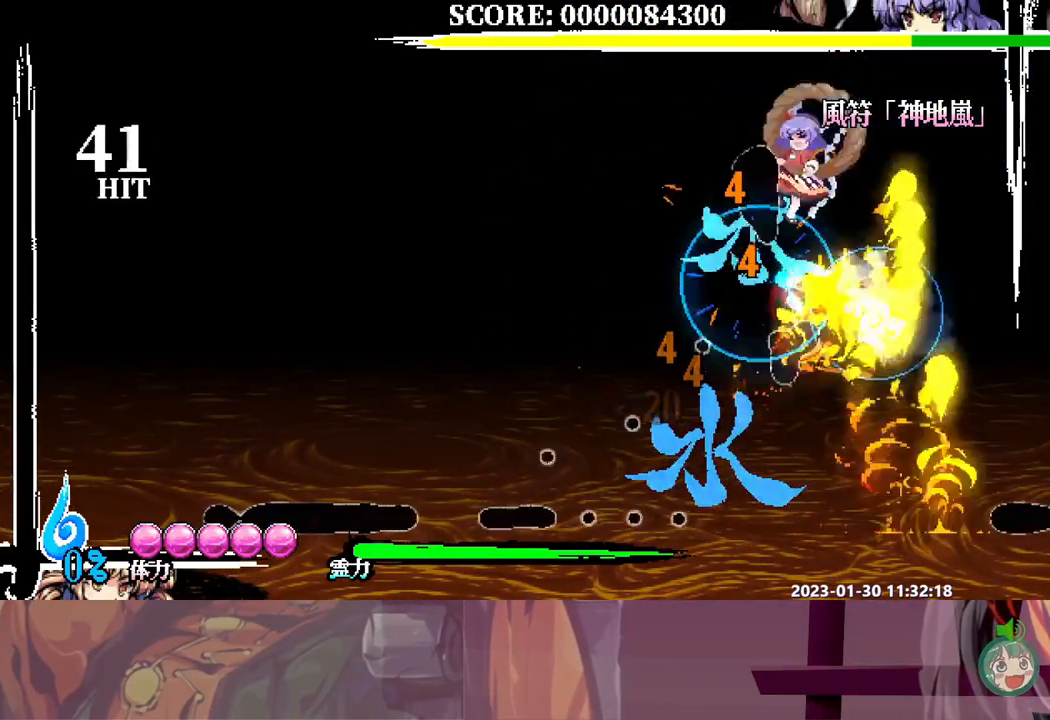
{"dt_ms": 500, "buttons": ["DPAD_RIGHT"], "events": [[67, "Y", "up"], [117, "Y", "down"], [183, "Y", "up"], [233, "DPAD_LEFT", "down"], [250, "DPAD_LEFT", "up"], [467, "DPAD_RIGHT", "down"]]}
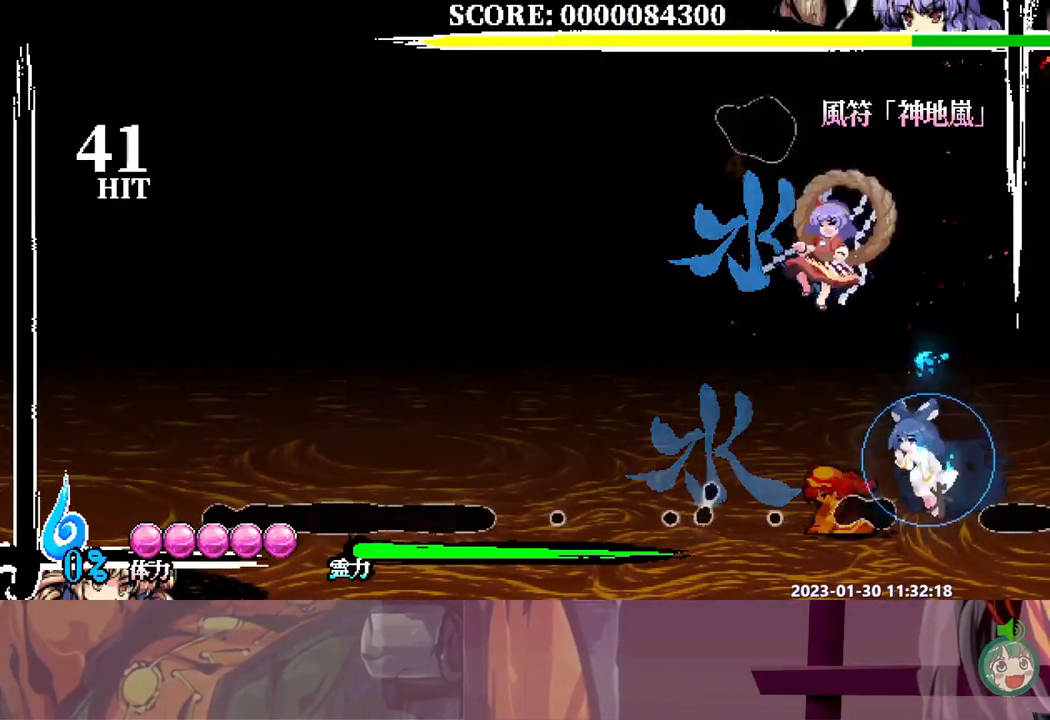
{"dt_ms": 500, "buttons": ["Y"], "events": [[367, "DPAD_RIGHT", "up"], [417, "DPAD_DOWN", "down"], [433, "DPAD_DOWN", "up"], [433, "Y", "down"]]}
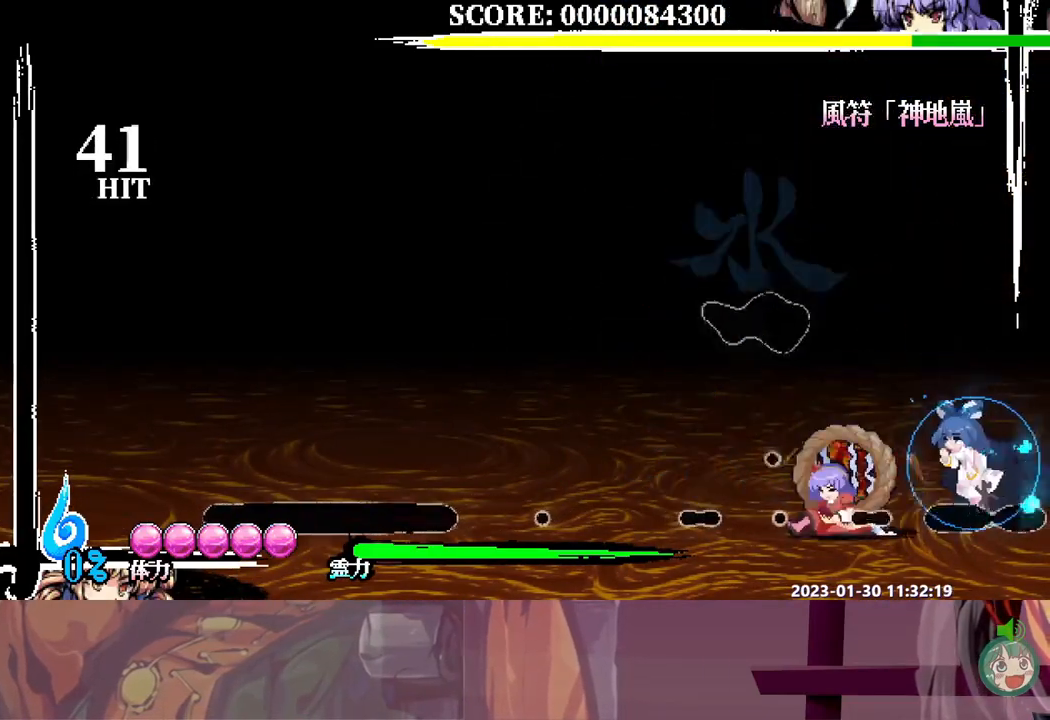
{"dt_ms": 500, "buttons": [], "events": [[17, "DPAD_LEFT", "down"], [17, "Y", "up"], [50, "DPAD_LEFT", "up"], [83, "Y", "down"], [167, "Y", "up"], [217, "Y", "down"], [300, "Y", "up"], [350, "Y", "down"], [450, "Y", "up"]]}
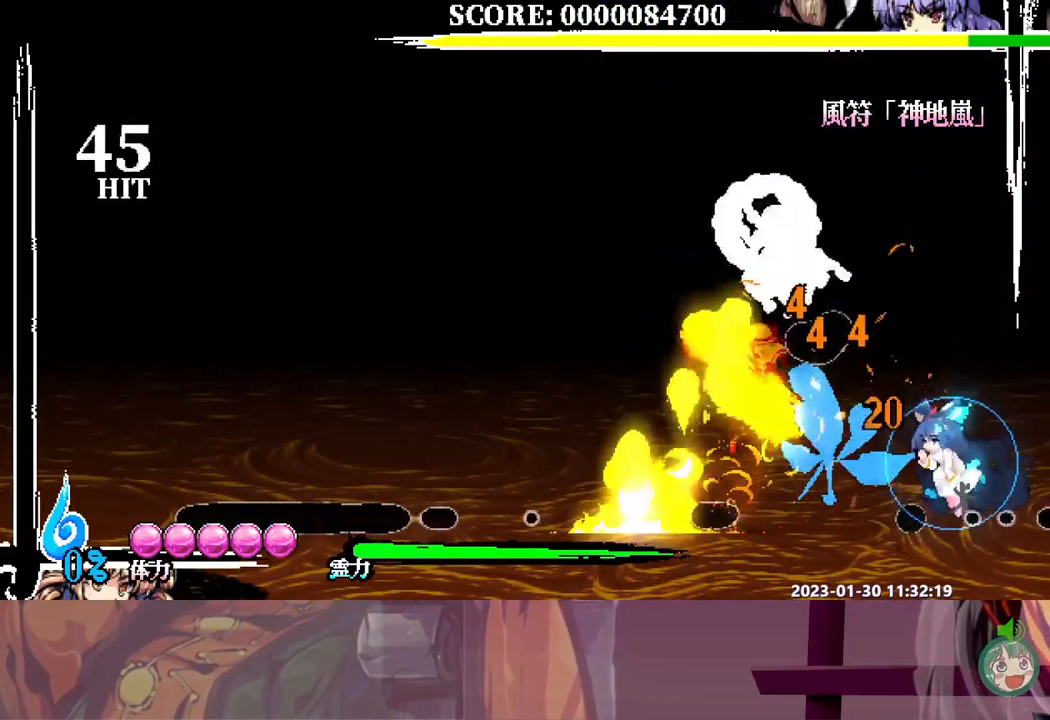
{"dt_ms": 500, "buttons": [], "events": [[17, "Y", "down"], [83, "Y", "up"], [150, "Y", "down"], [233, "Y", "up"], [283, "Y", "down"], [367, "Y", "up"], [417, "DPAD_UP", "down"], [433, "DPAD_UP", "up"]]}
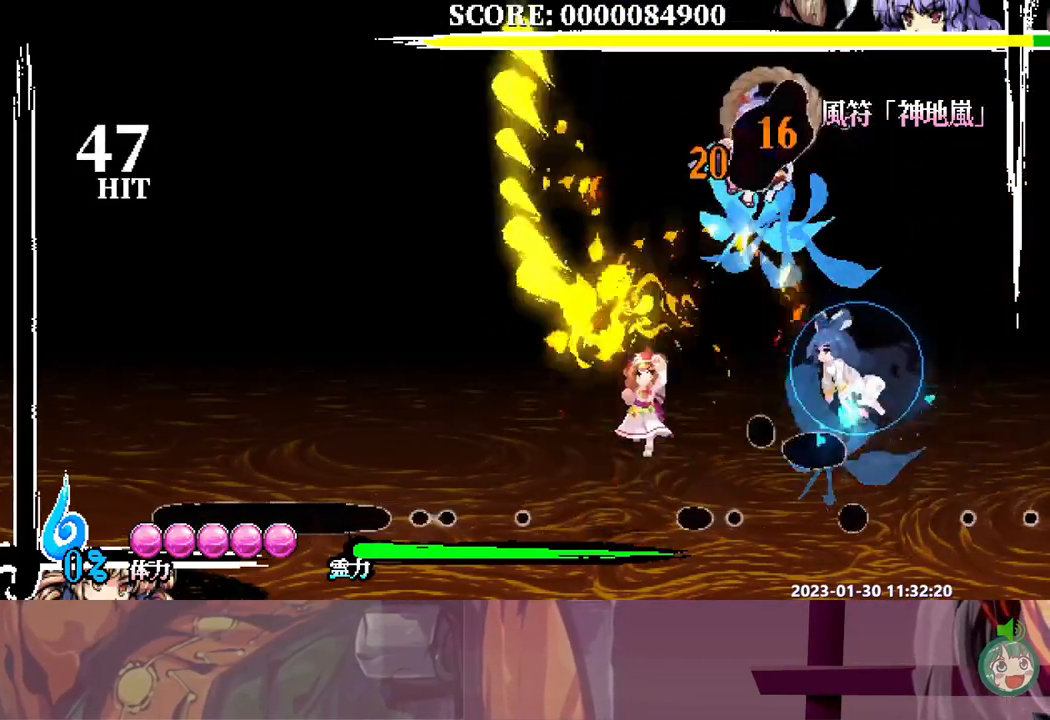
{"dt_ms": 500, "buttons": ["DPAD_RIGHT"], "events": [[283, "DPAD_RIGHT", "down"]]}
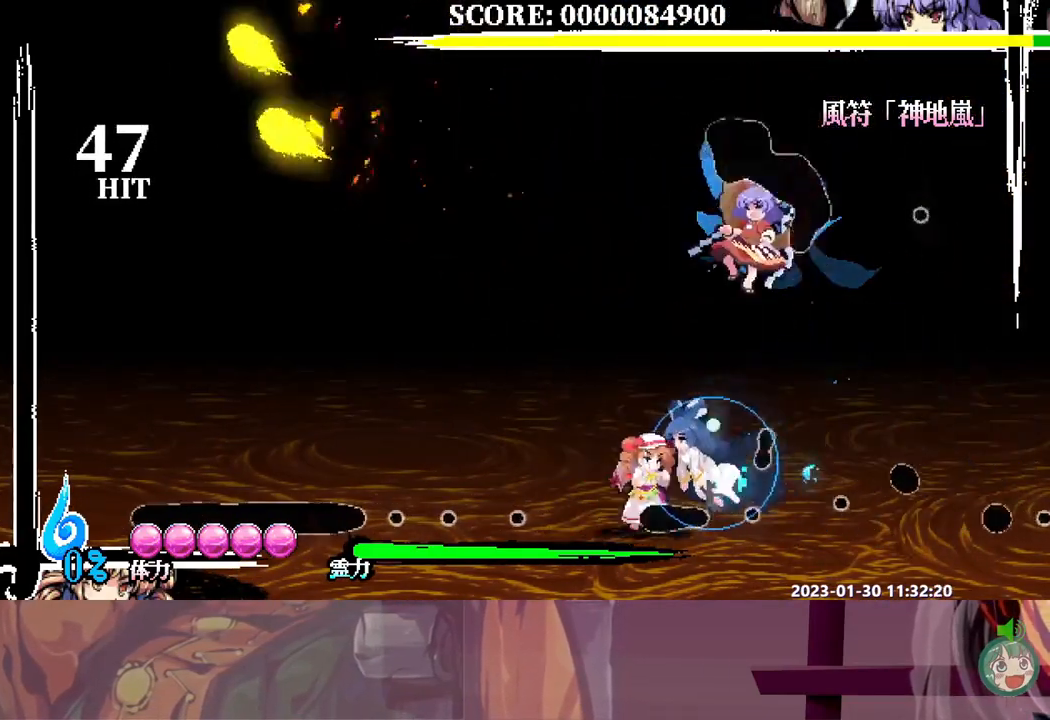
{"dt_ms": 1000, "buttons": []}
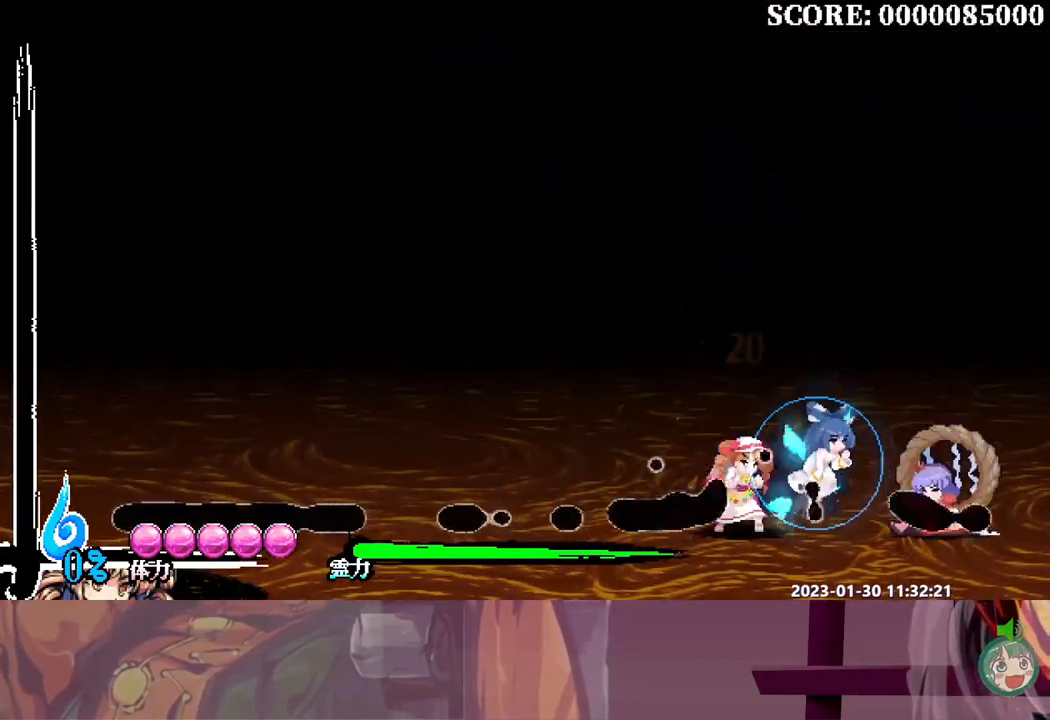
{"dt_ms": 500, "buttons": [], "events": []}